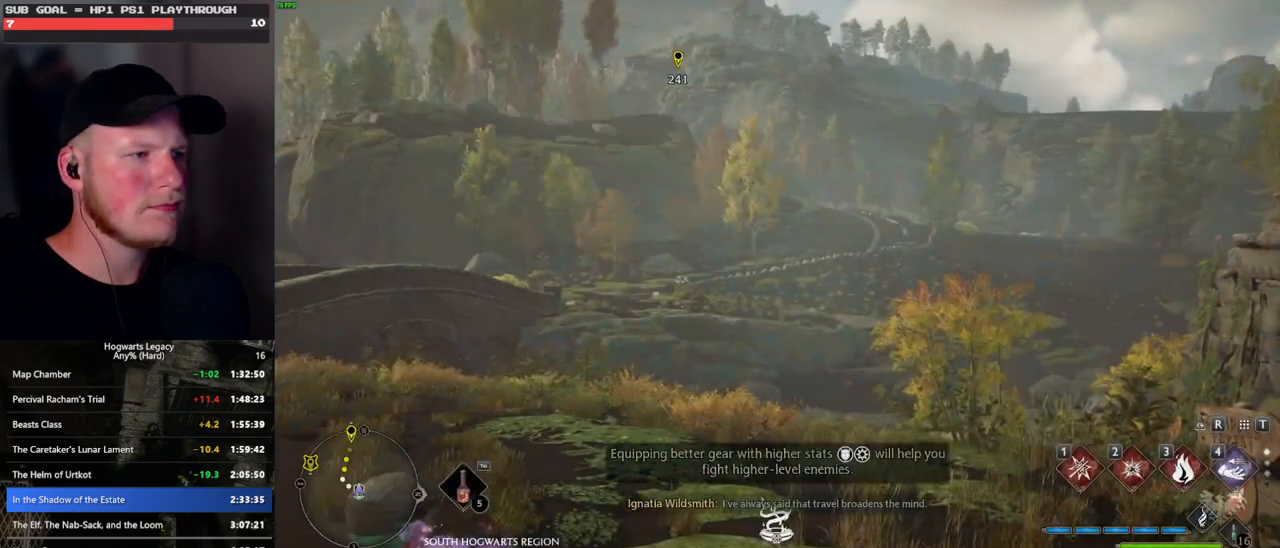
Gameplay with keyboard and mouse; each line is a JSON object with the keys and mouse buttons held at the frame after it. "events" lists presses ("down") and releases ("up") of ".", "/", "0", "1", "2", "3", "4", "5", "6", "7", "8", "9", "a", "alt_l", "alt_r", "b", "backslash", "backspace", "c", "caps_lock", "comma", "ctrl_l", "ctrl_r", "d", "e", "equals", "escape", "f", "f1", "f10", "f11", "f12", "f2", "f3", "f4", "f5", "f6", "f7", "f8", "f9", "g", "h", "i", "j", "k", "l", "lbracket", "m", "minus", "n", "o", "p", "q", "quote", "r", "rbracket", "return", "s", "semicolon", "shift_l", "shift_r", "space", "super_l", "super_r", "t", "tab", "tilde", "u", "v", "w", "x", "y", "z", "mouse_left", "mouse_wheel", "mouse_right", "mouse_mb4" and "mouse_mb5" between this image and that frame as [ms after this image, input, new state], when the widget could be followed in between. "mouse_left", "mouse_wheel", "mouse_right", "mouse_mb4", "mouse_mb5" = the "left", "wheel", "right", "mb4", "mb5" buttons of the "mouse" list. No other keys are recorded. "wheel" means that the mouse wheel is clicked or scrolled. Mouse movement is not recorded.
{"keys": ["tab"], "mouse": [], "events": [[100, "tab", "down"]]}
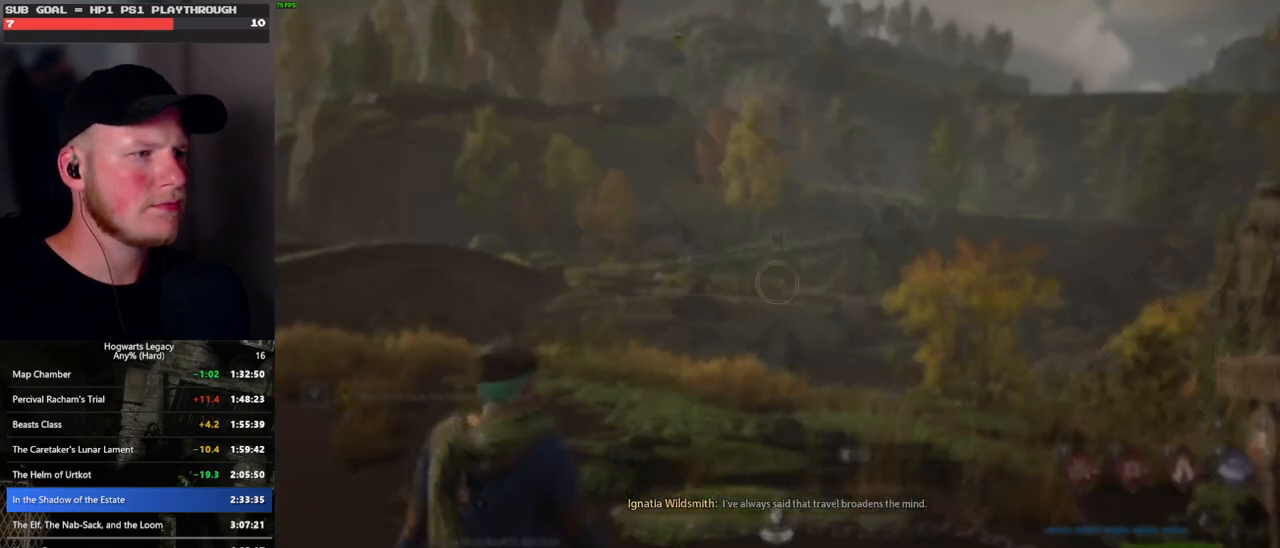
{"keys": ["w"], "mouse": [], "events": [[16, "3", "down"], [150, "3", "up"], [166, "tab", "up"], [333, "w", "down"]]}
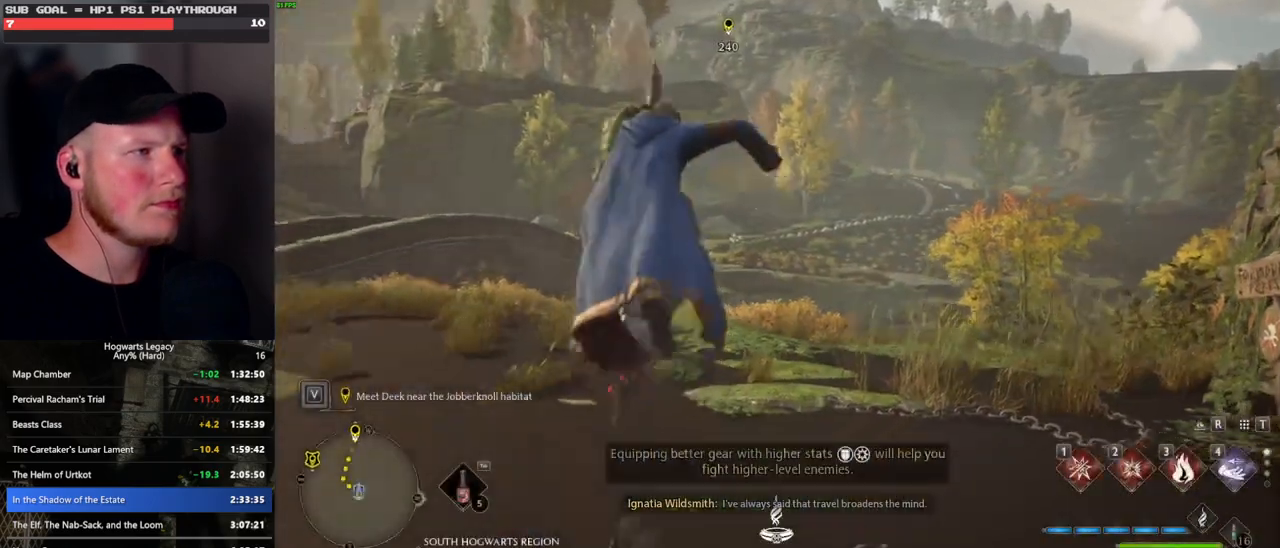
{"keys": ["w"], "mouse": ["left"], "events": [[233, "mouse_left", "down"]]}
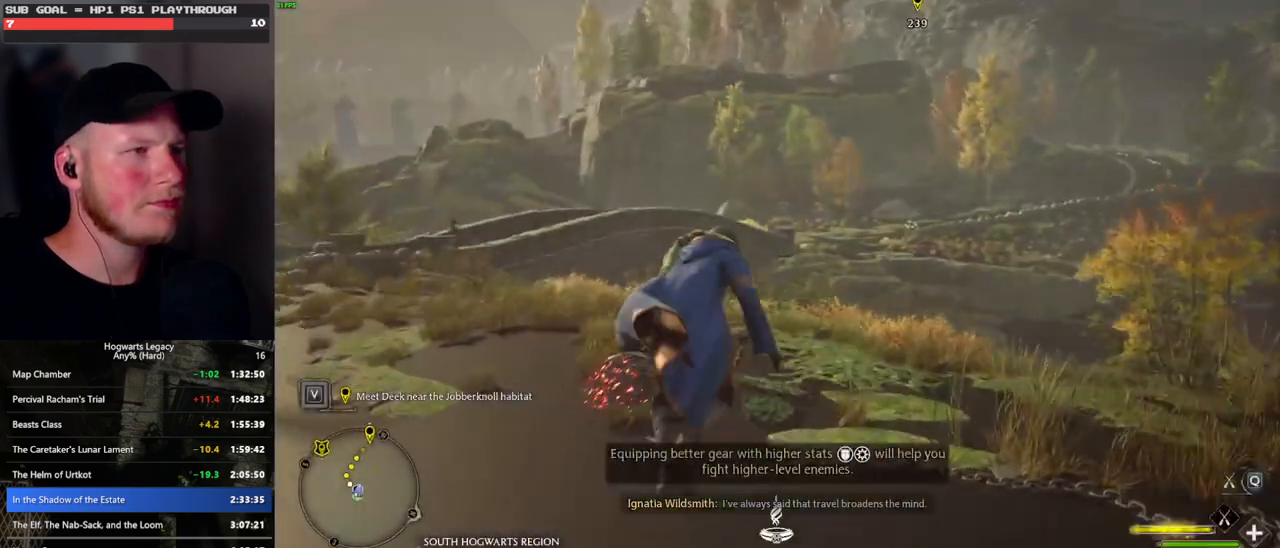
{"keys": ["w"], "mouse": ["left"], "events": []}
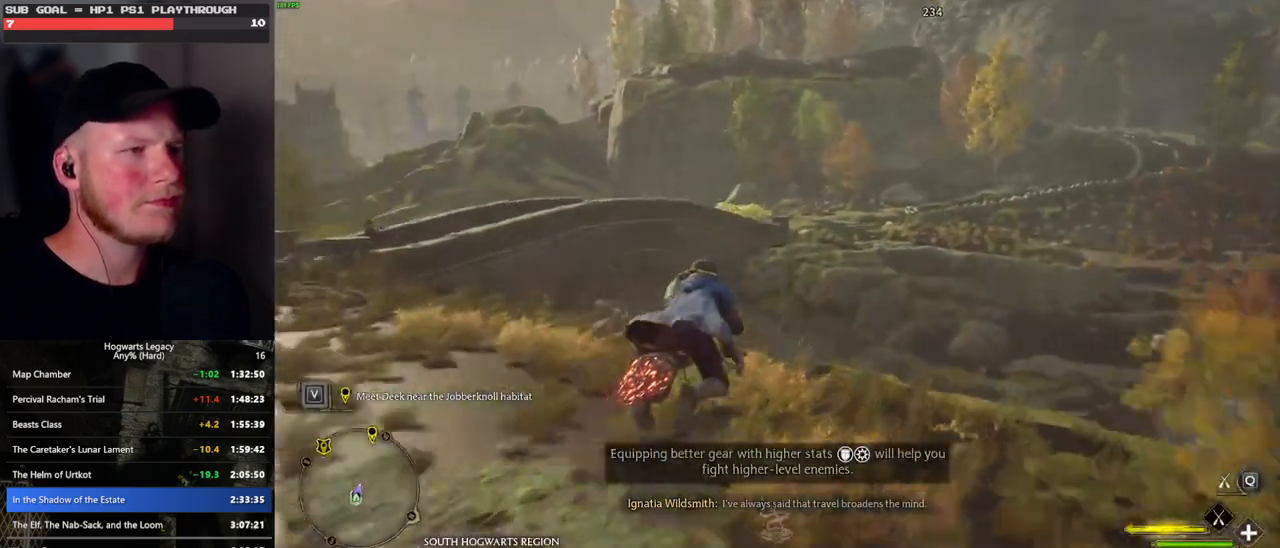
{"keys": ["w"], "mouse": ["left"], "events": []}
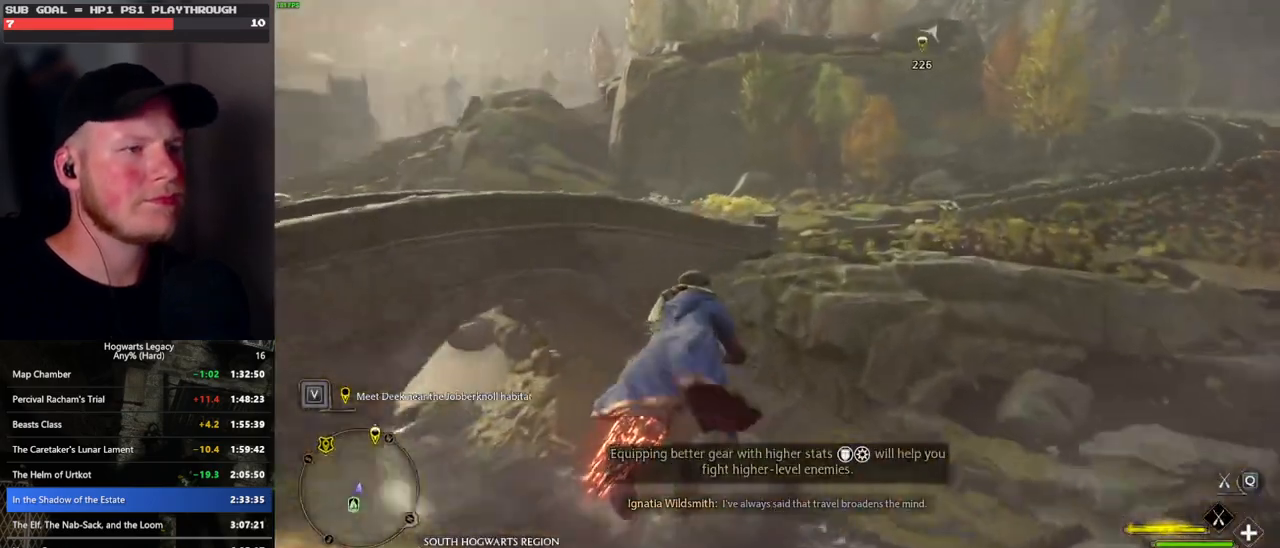
{"keys": ["w"], "mouse": ["left"], "events": []}
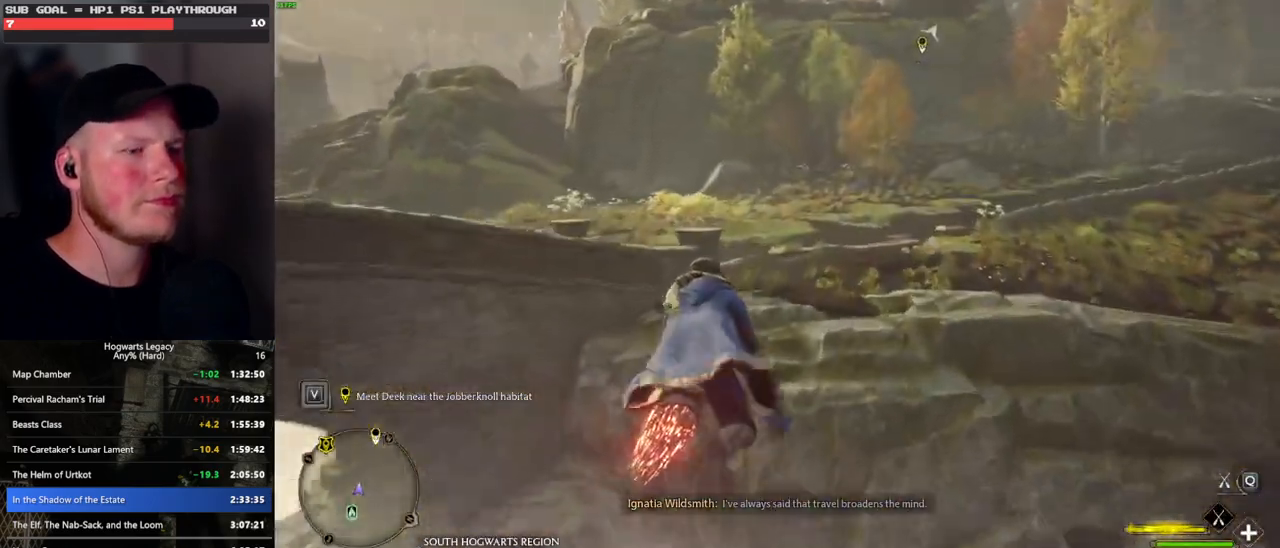
{"keys": ["space", "w"], "mouse": ["left"], "events": [[316, "space", "down"]]}
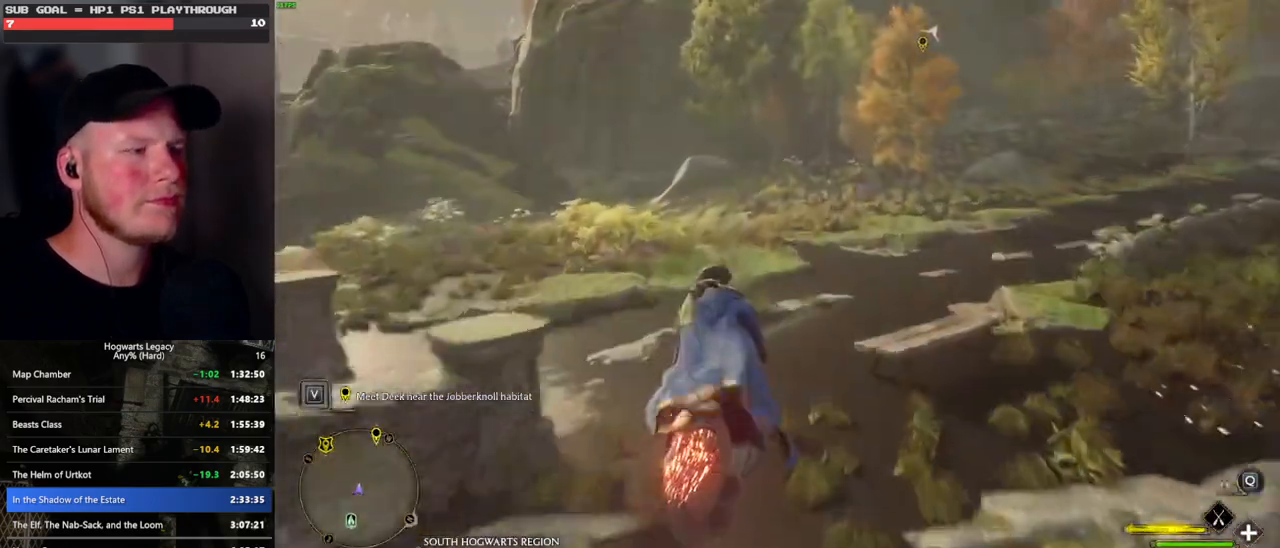
{"keys": ["space", "w"], "mouse": ["left"], "events": []}
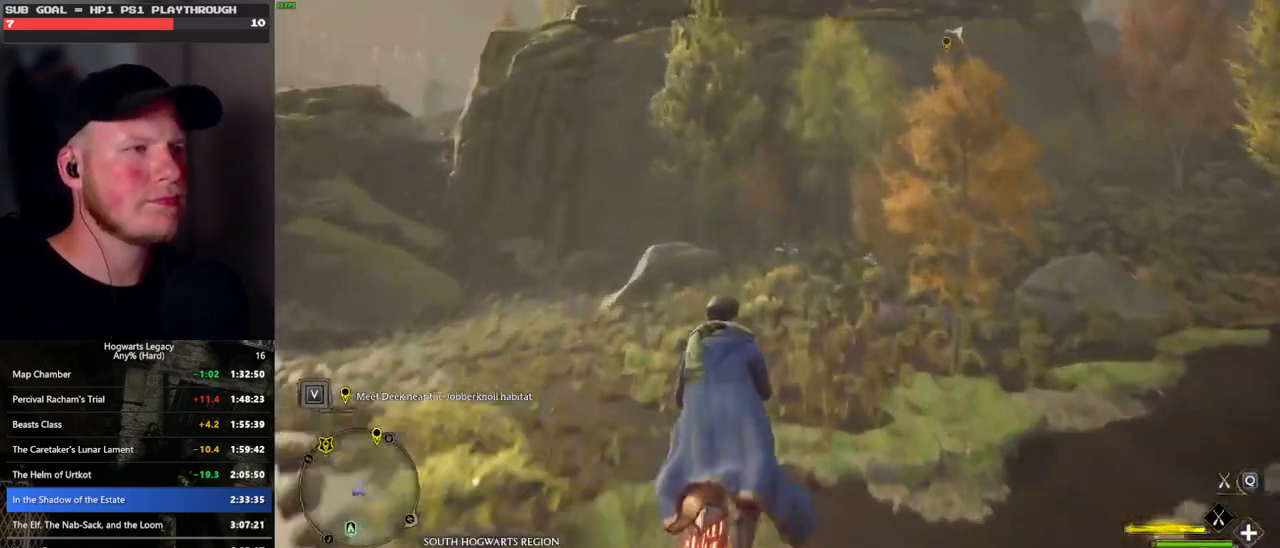
{"keys": ["w"], "mouse": ["left"], "events": [[350, "space", "up"]]}
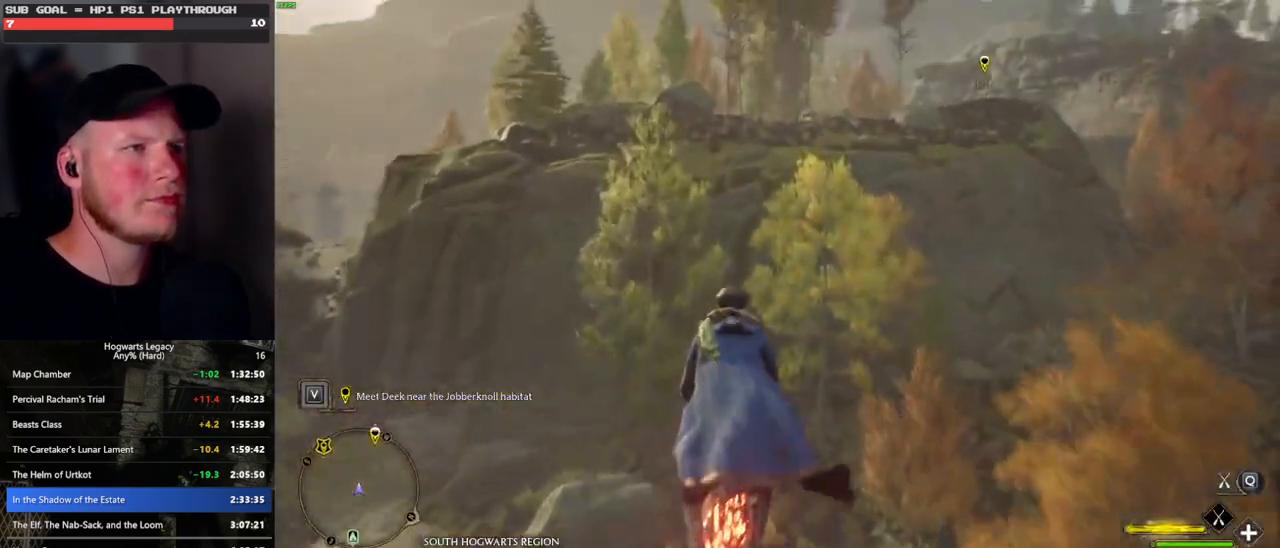
{"keys": ["space", "w"], "mouse": ["left"], "events": [[450, "space", "down"]]}
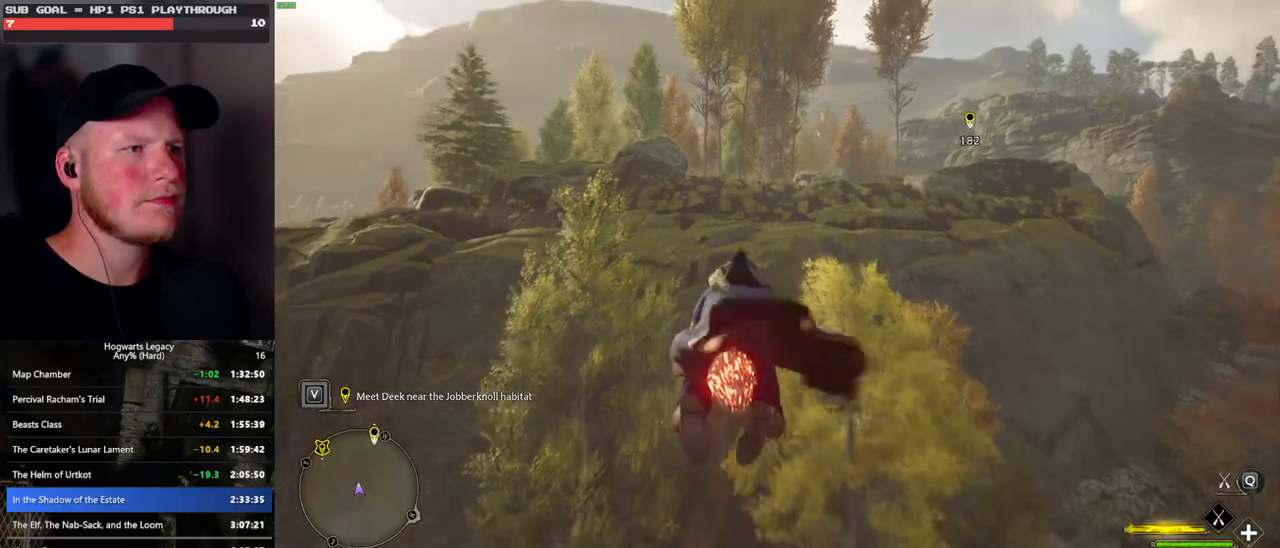
{"keys": ["w"], "mouse": ["left"], "events": [[50, "space", "up"], [166, "space", "down"], [483, "space", "up"]]}
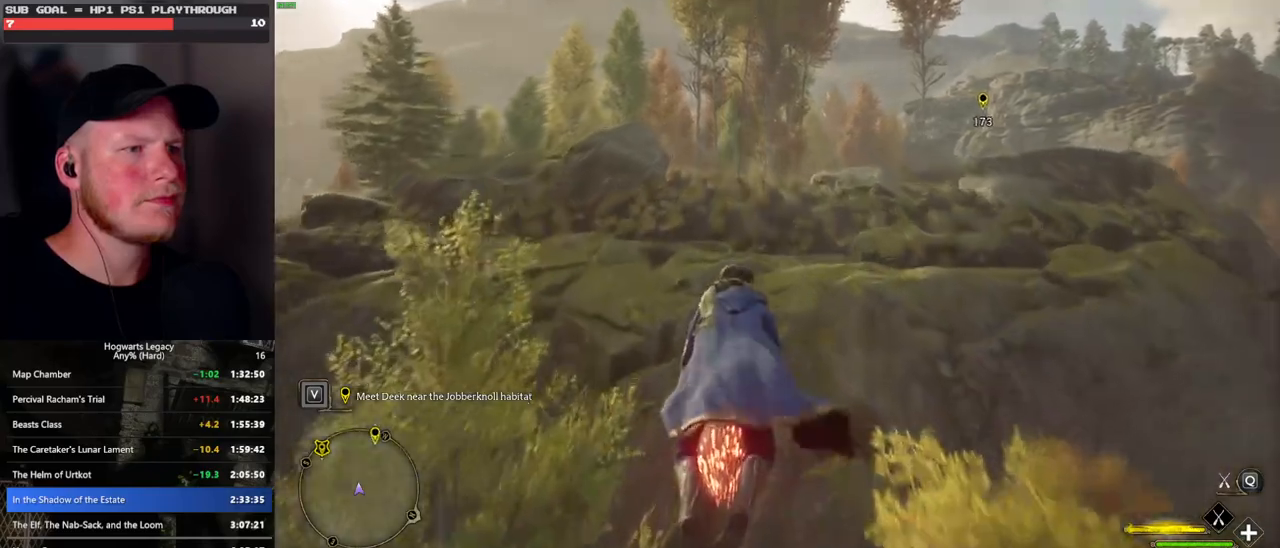
{"keys": ["w"], "mouse": ["left"], "events": [[416, "space", "down"], [466, "space", "up"]]}
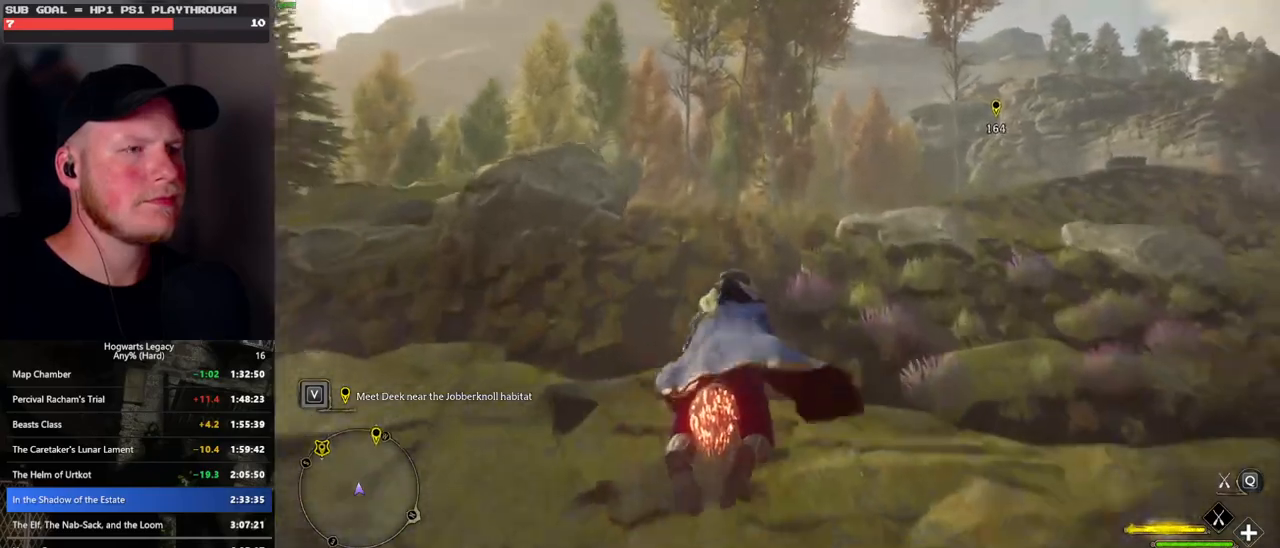
{"keys": ["w"], "mouse": ["left"], "events": [[116, "space", "down"], [216, "space", "up"], [316, "space", "down"], [416, "space", "up"]]}
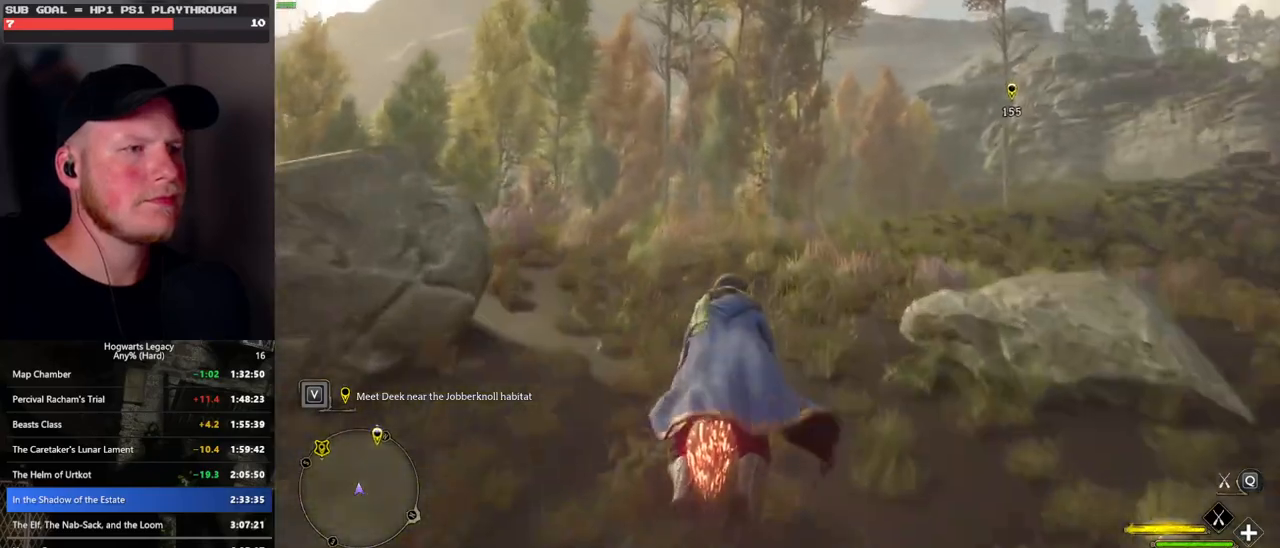
{"keys": ["w"], "mouse": ["left"], "events": []}
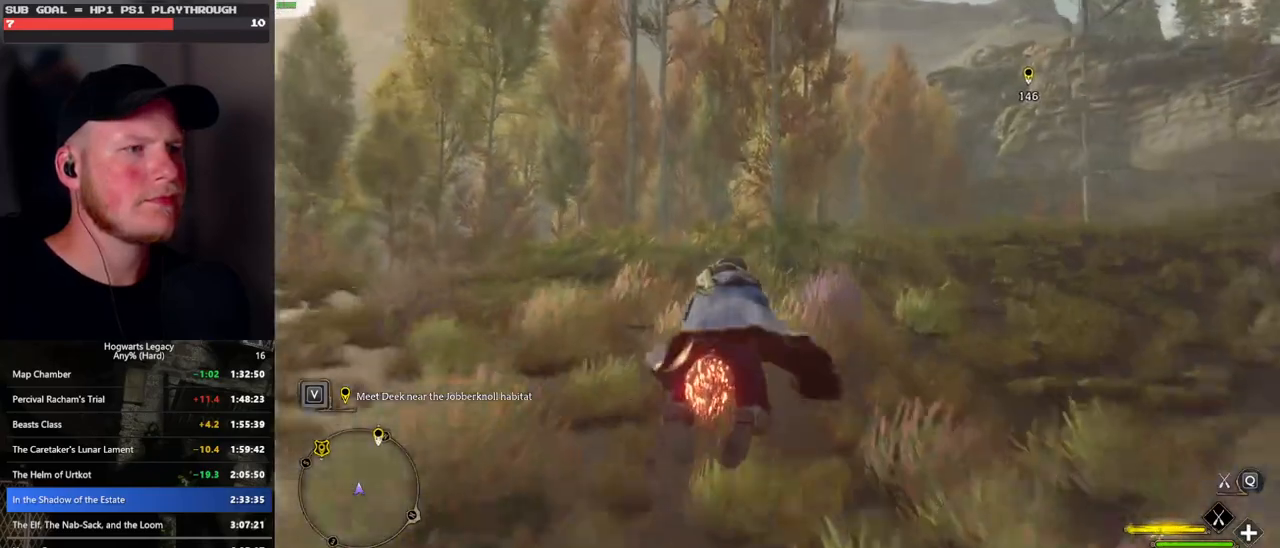
{"keys": ["space", "w"], "mouse": ["left"], "events": [[133, "r", "down"], [216, "r", "up"], [316, "a", "down"], [466, "a", "up"], [483, "space", "down"]]}
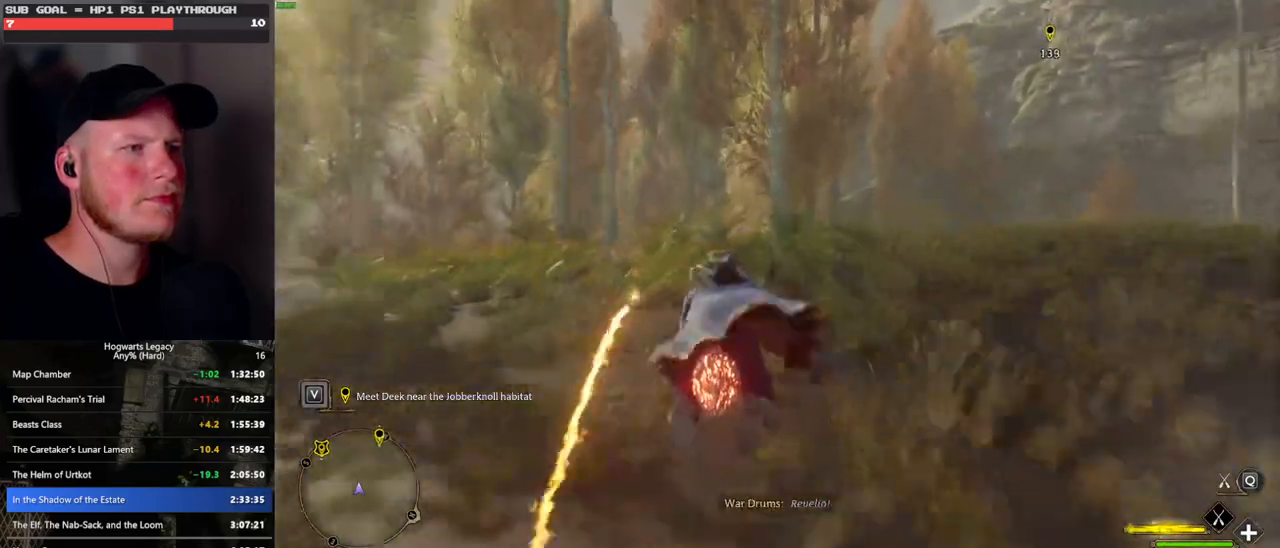
{"keys": ["w"], "mouse": ["left"], "events": [[100, "space", "up"], [383, "d", "down"], [500, "d", "up"]]}
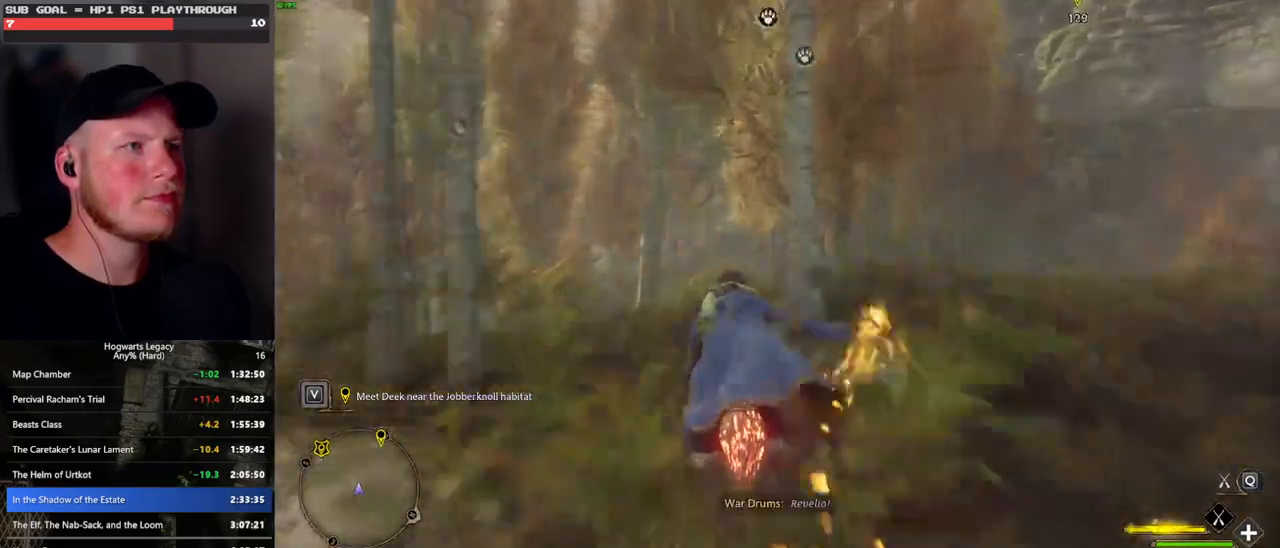
{"keys": ["w"], "mouse": ["left"], "events": []}
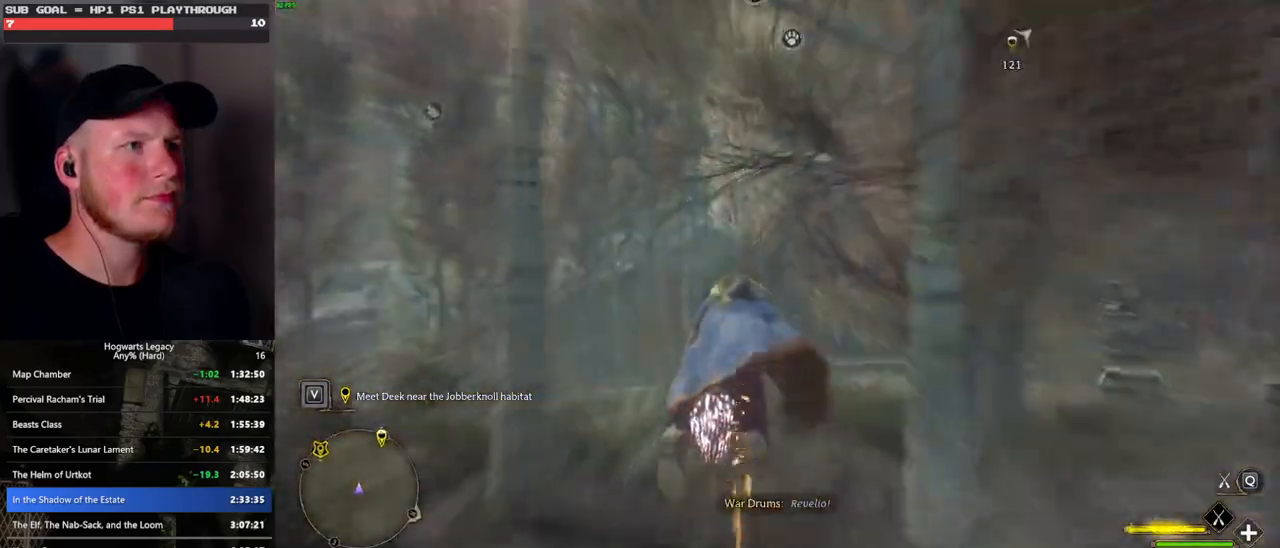
{"keys": ["w"], "mouse": ["left"], "events": []}
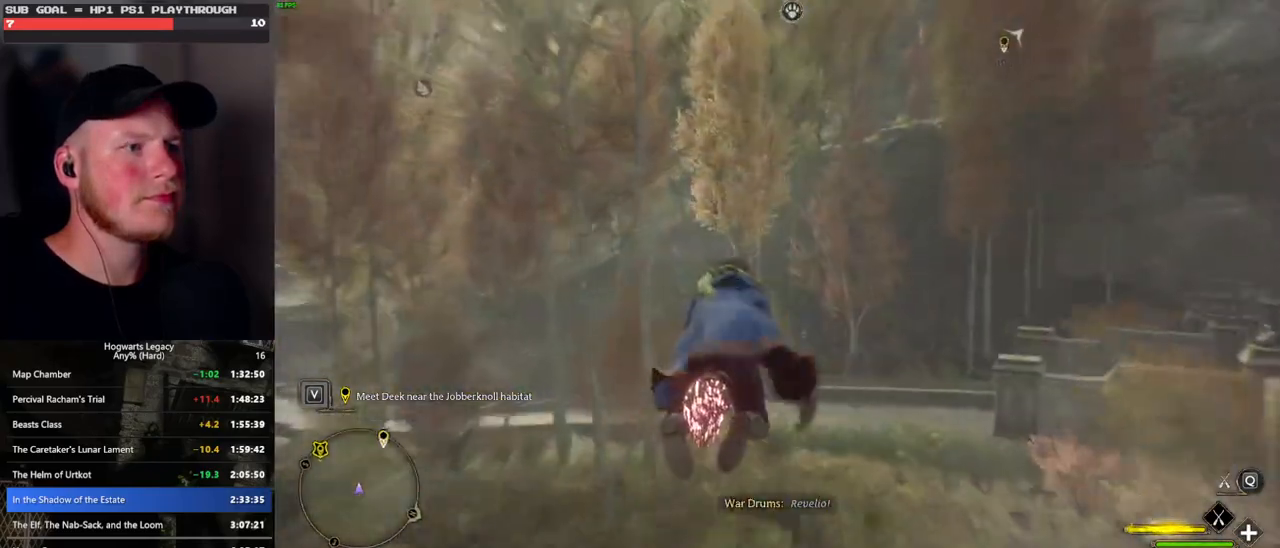
{"keys": ["w"], "mouse": ["left"], "events": [[300, "d", "down"], [433, "d", "up"]]}
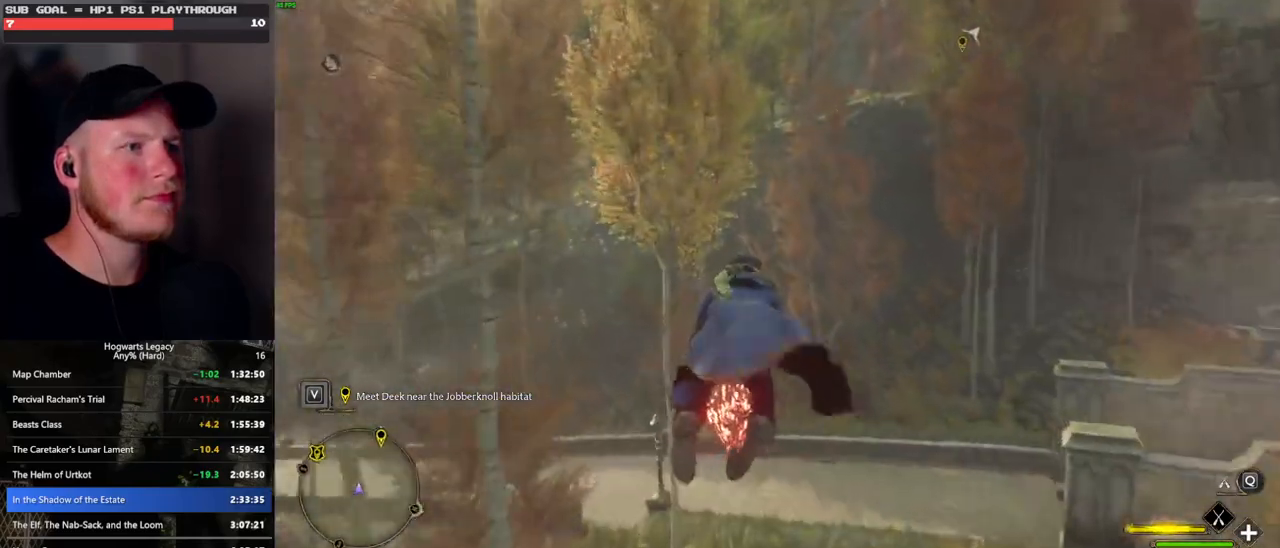
{"keys": ["w"], "mouse": ["left"], "events": [[50, "d", "down"], [200, "d", "up"], [316, "d", "down"], [400, "d", "up"]]}
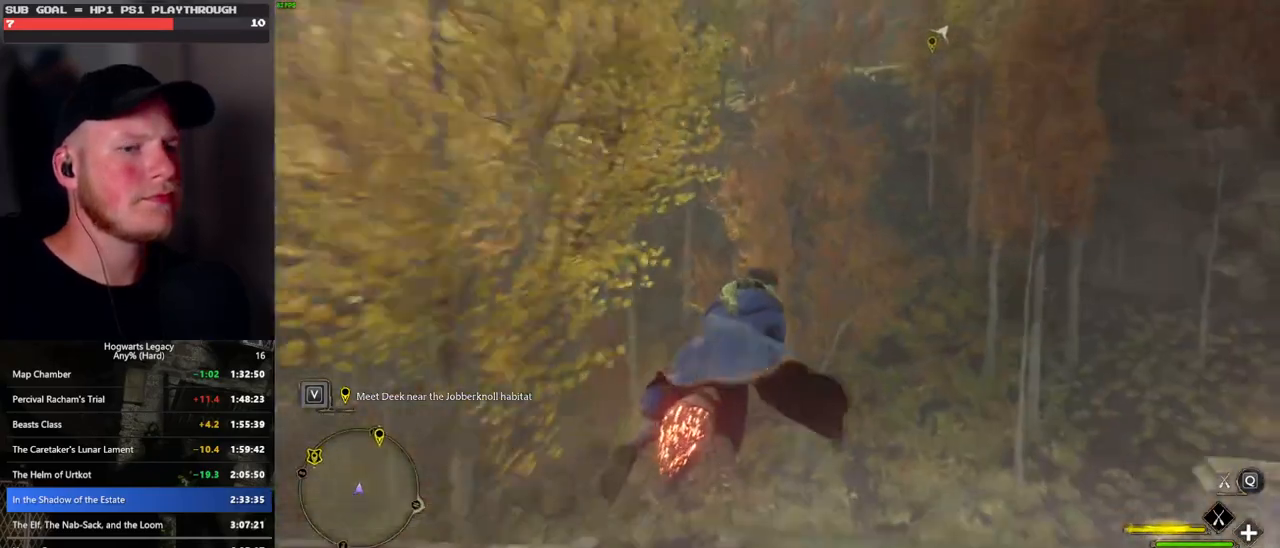
{"keys": ["w"], "mouse": ["left"], "events": [[183, "d", "down"], [333, "d", "up"]]}
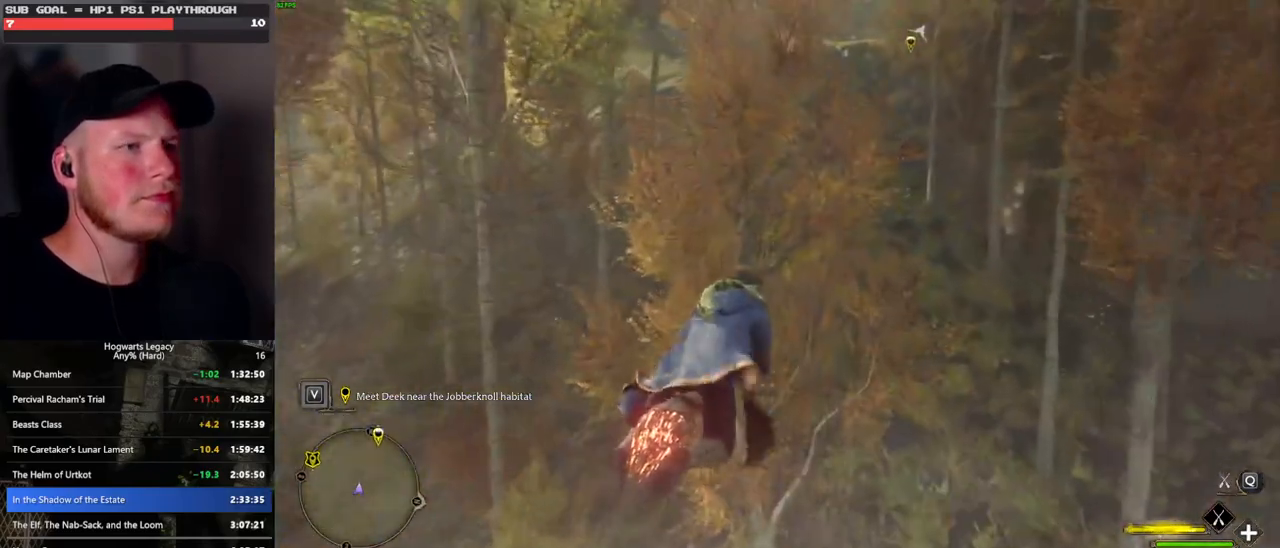
{"keys": ["w"], "mouse": ["left"], "events": [[216, "space", "down"], [350, "space", "up"]]}
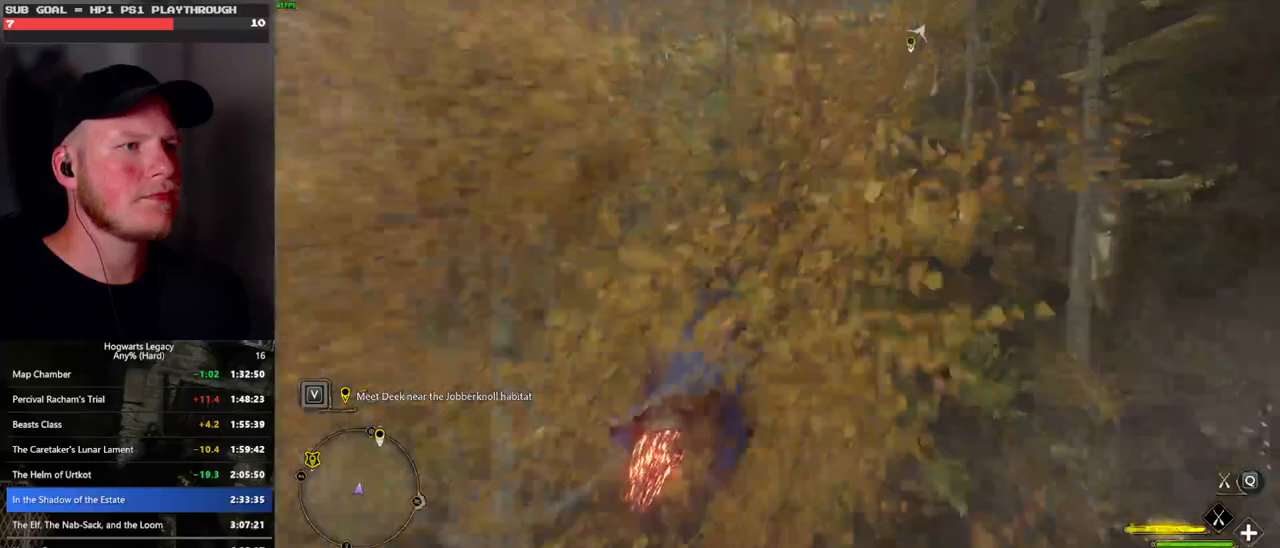
{"keys": ["space", "w"], "mouse": ["left"], "events": [[216, "space", "down"], [316, "space", "up"], [466, "space", "down"]]}
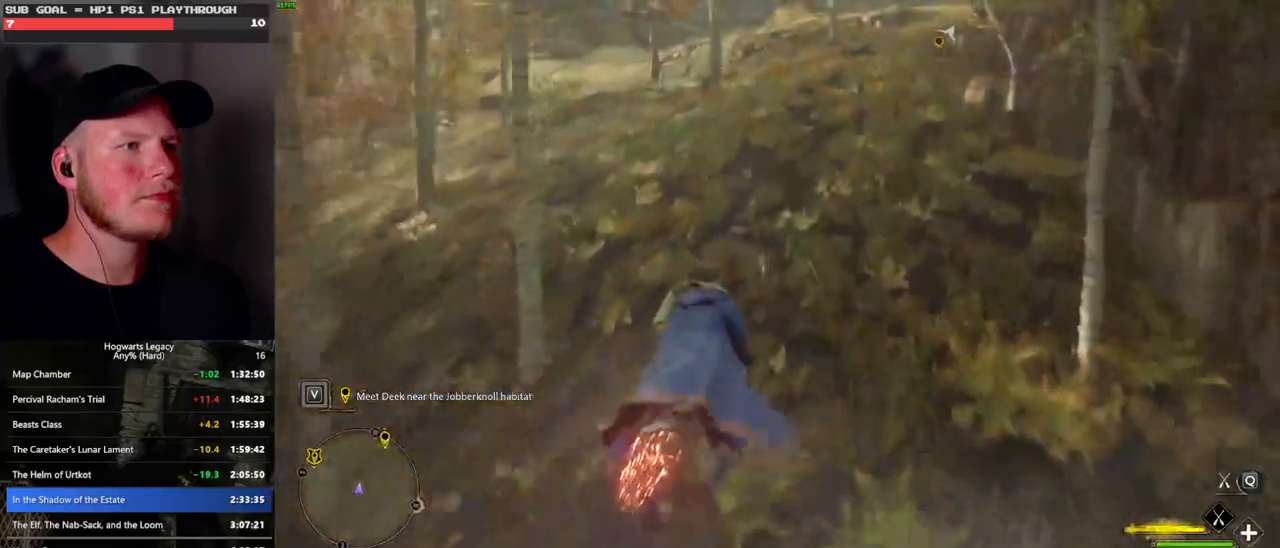
{"keys": ["space", "w"], "mouse": ["left"], "events": []}
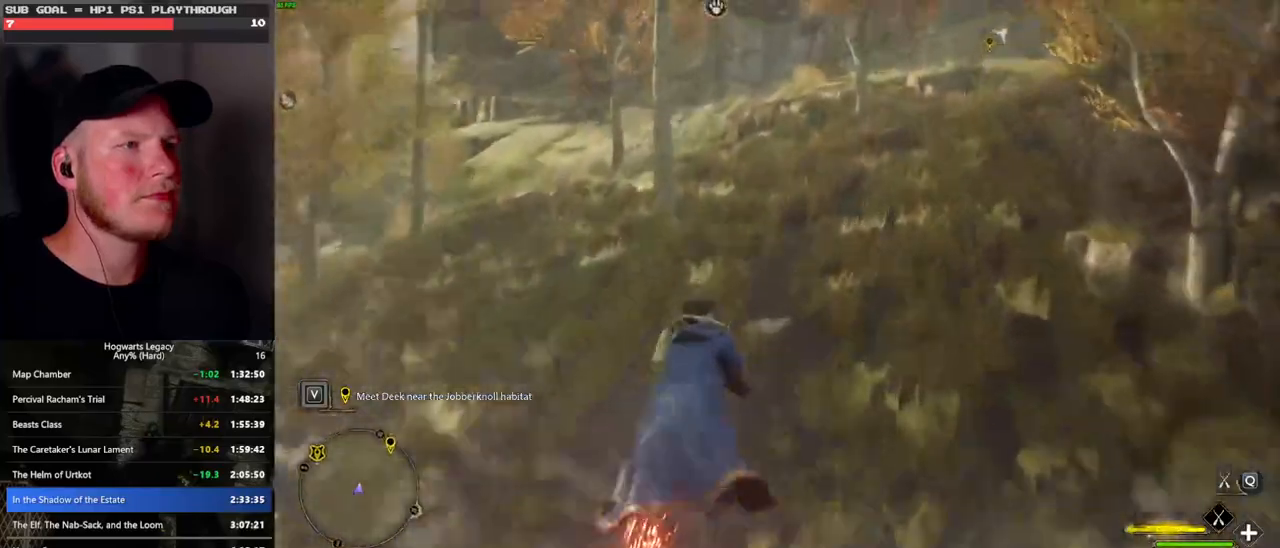
{"keys": ["space", "w"], "mouse": ["left"], "events": []}
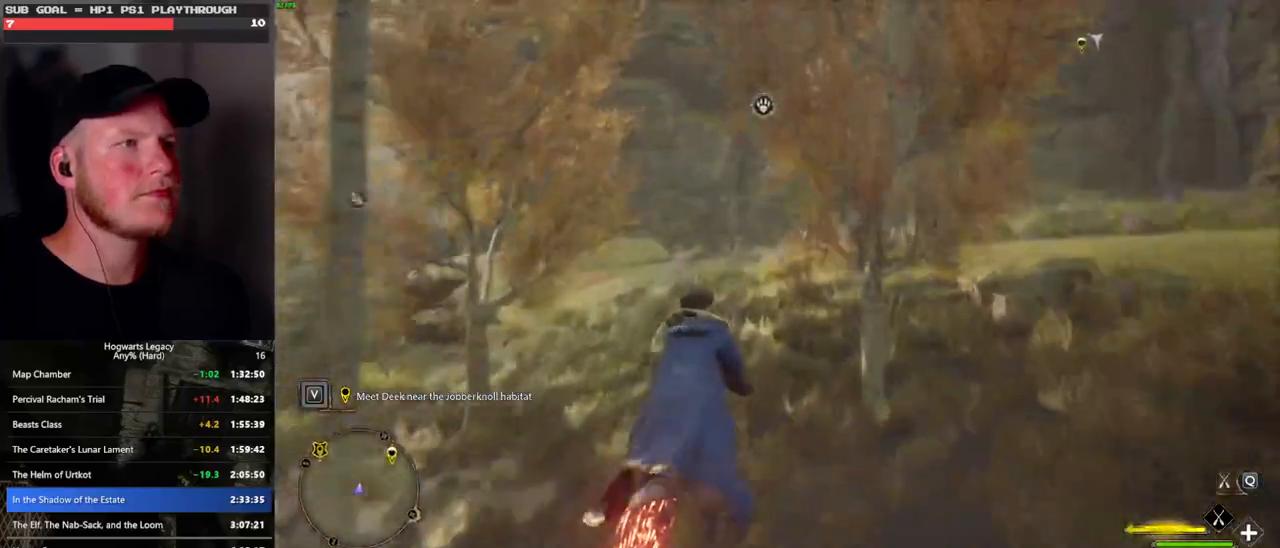
{"keys": ["space", "w"], "mouse": ["left"], "events": []}
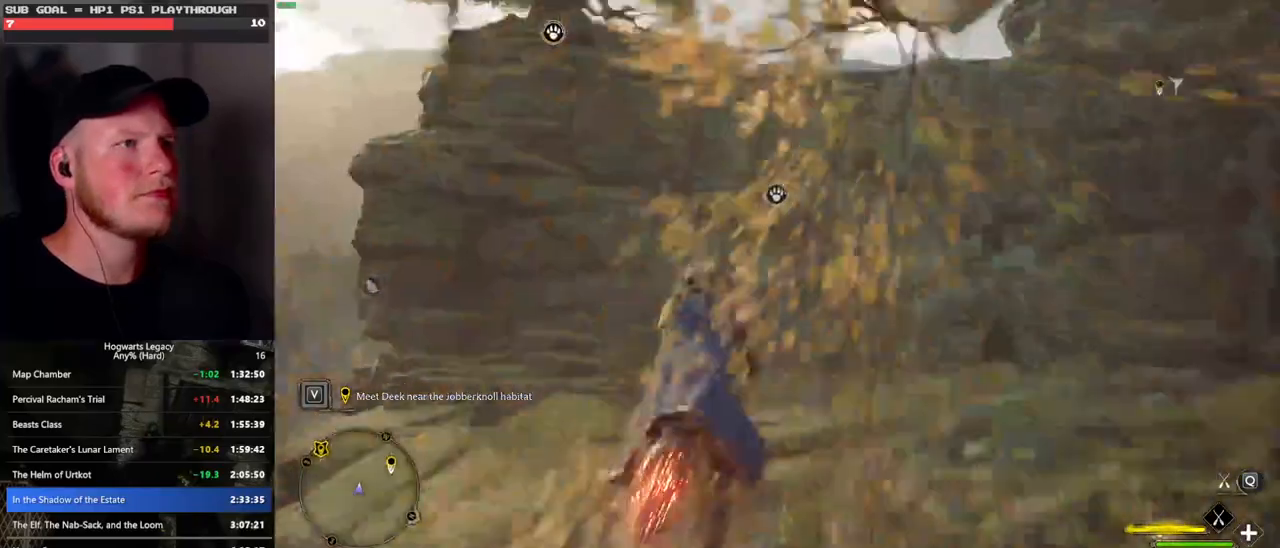
{"keys": ["space", "w"], "mouse": ["left"], "events": []}
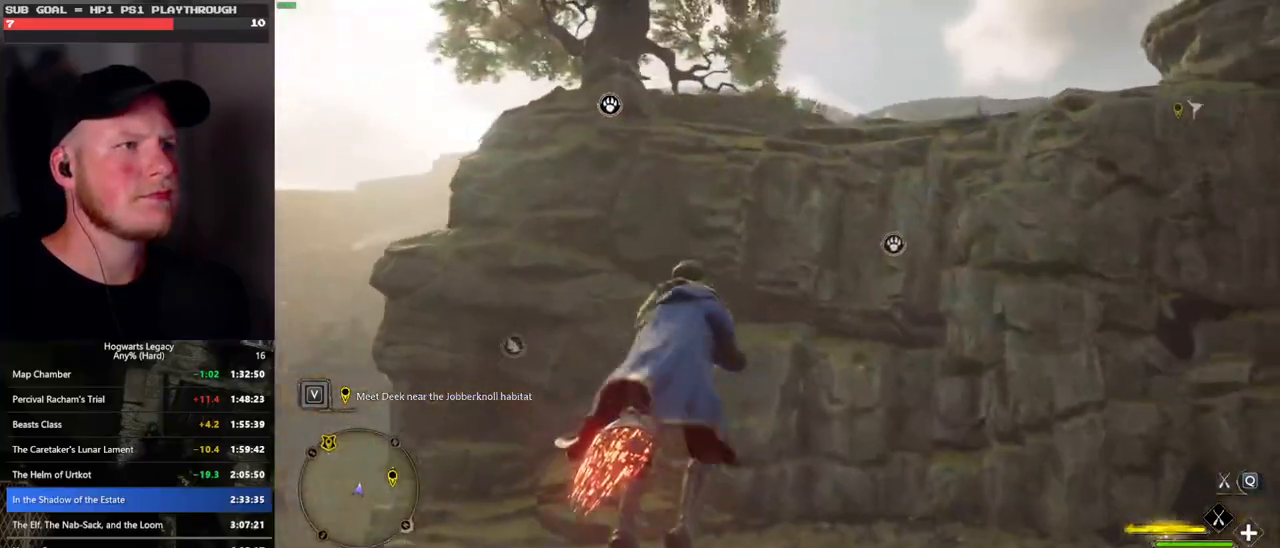
{"keys": ["space", "w"], "mouse": ["left"], "events": []}
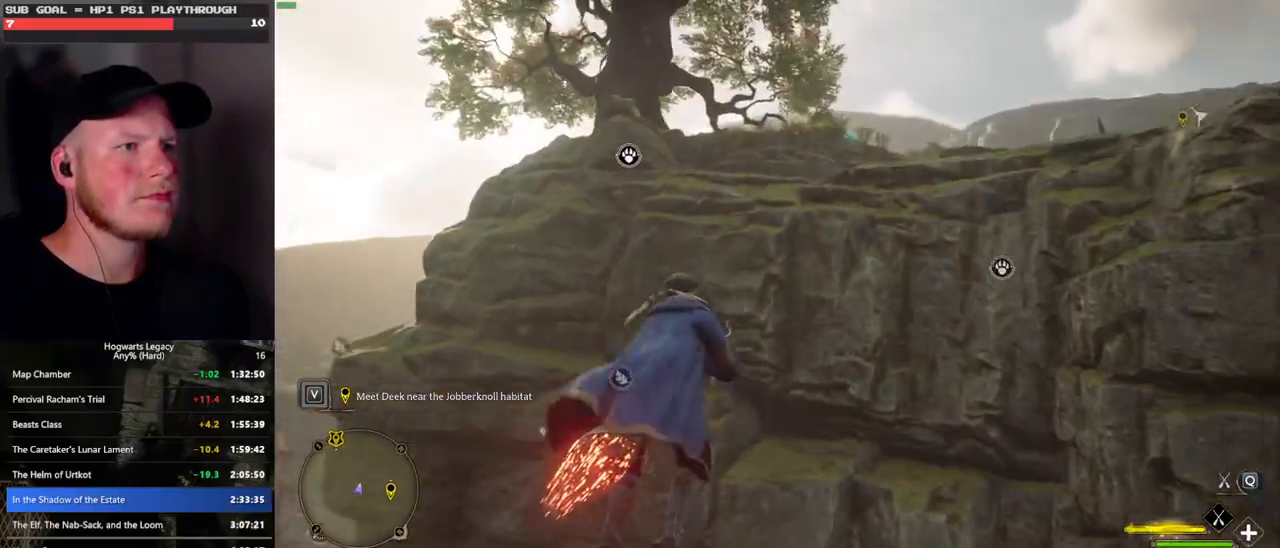
{"keys": ["space", "w"], "mouse": ["left"], "events": []}